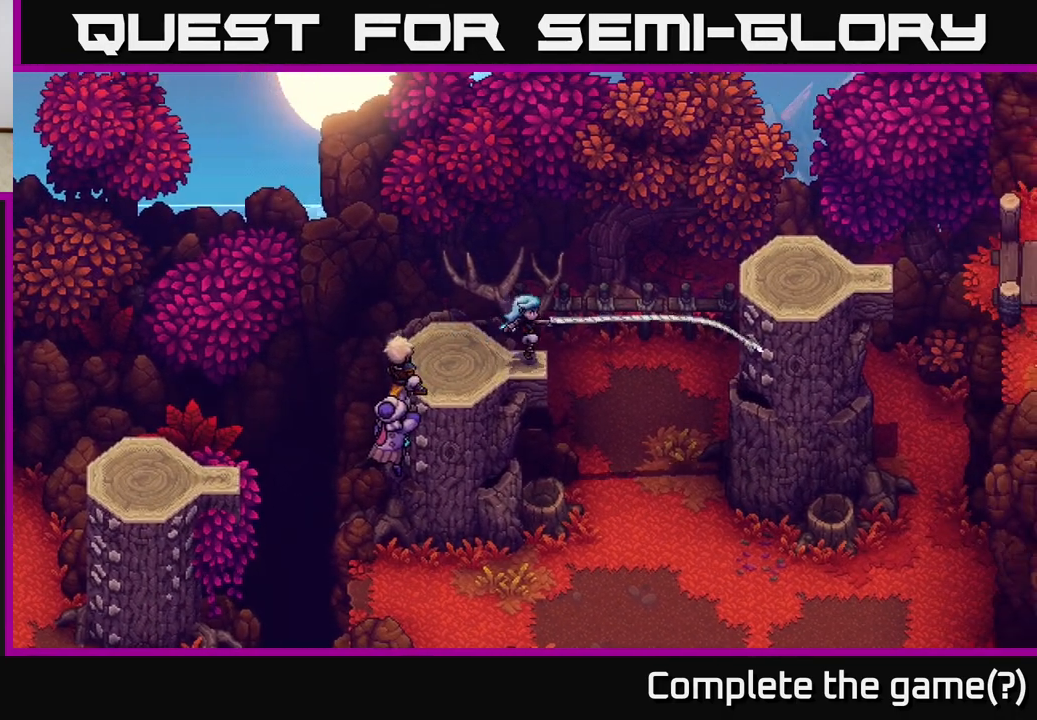
Gameplay with a controller (Xbox layout); each line is a JSON object with the inputs held at the frame after it. "events" lists button and stick changes between this image and that frame as [ms after this image, input, new state], when the widget could be followed in between.
{"buttons": ["A"], "left_stick": "up-right", "right_stick": "center", "events": [[367, "left_stick", "up-right"], [433, "A", "down"]]}
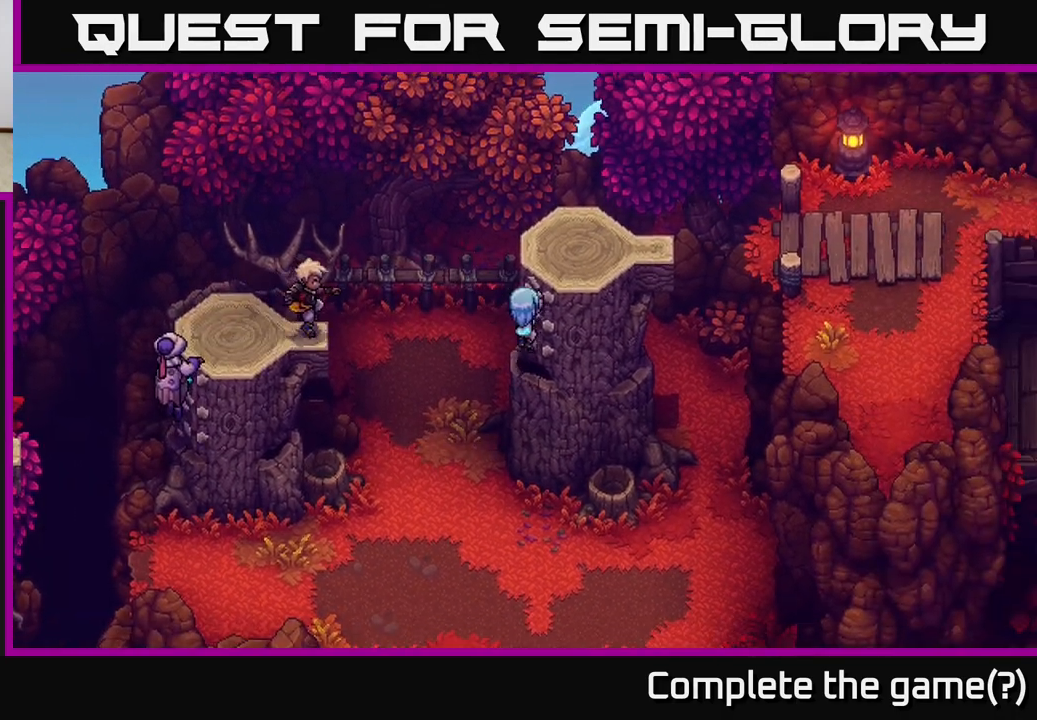
{"buttons": [], "left_stick": "up-right", "right_stick": "center", "events": [[50, "A", "up"], [133, "A", "down"], [250, "A", "up"], [317, "A", "down"], [450, "A", "up"]]}
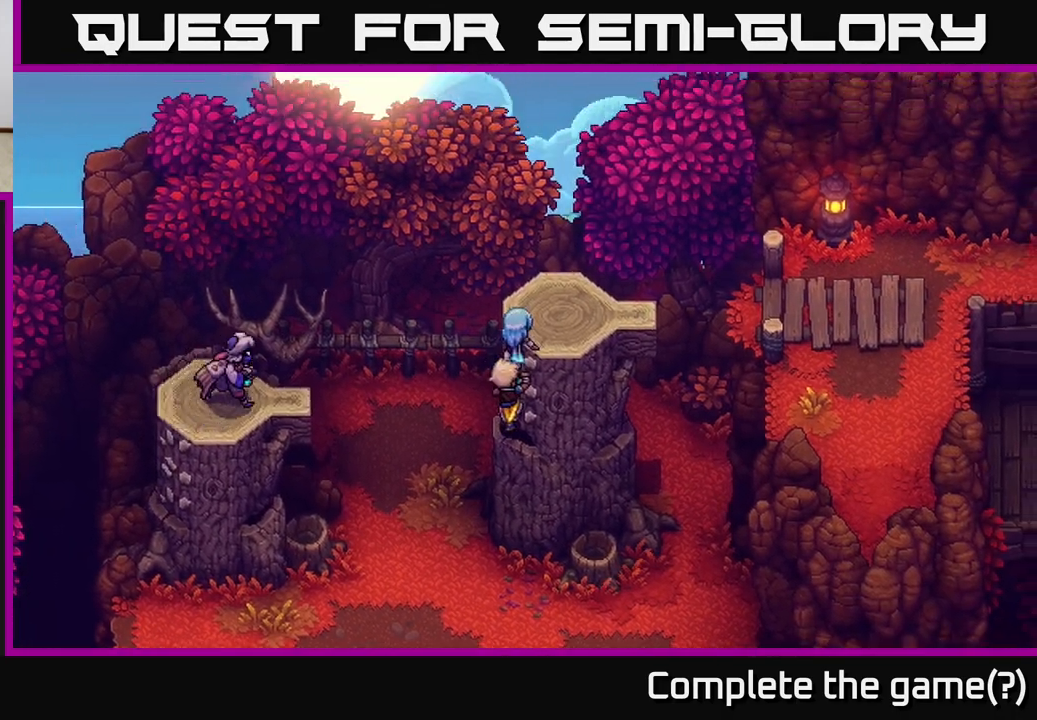
{"buttons": [], "left_stick": "up-right", "right_stick": "center", "events": [[100, "left_stick", "right"], [317, "left_stick", "up-right"]]}
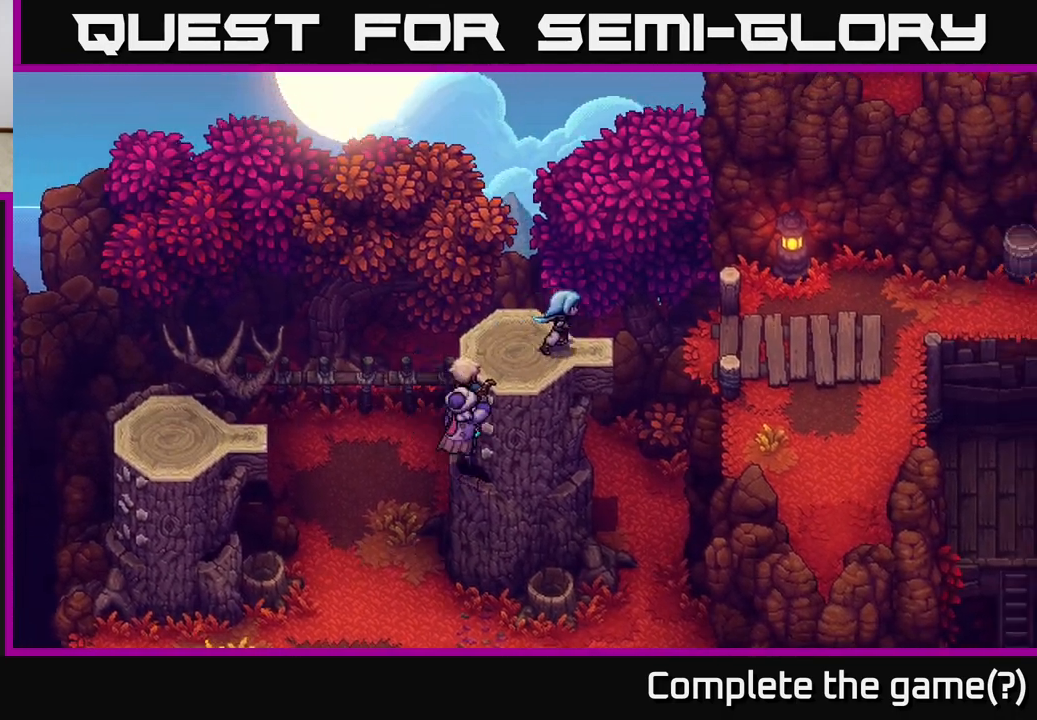
{"buttons": [], "left_stick": "right", "right_stick": "center", "events": [[33, "left_stick", "right"], [183, "A", "down"], [333, "A", "up"]]}
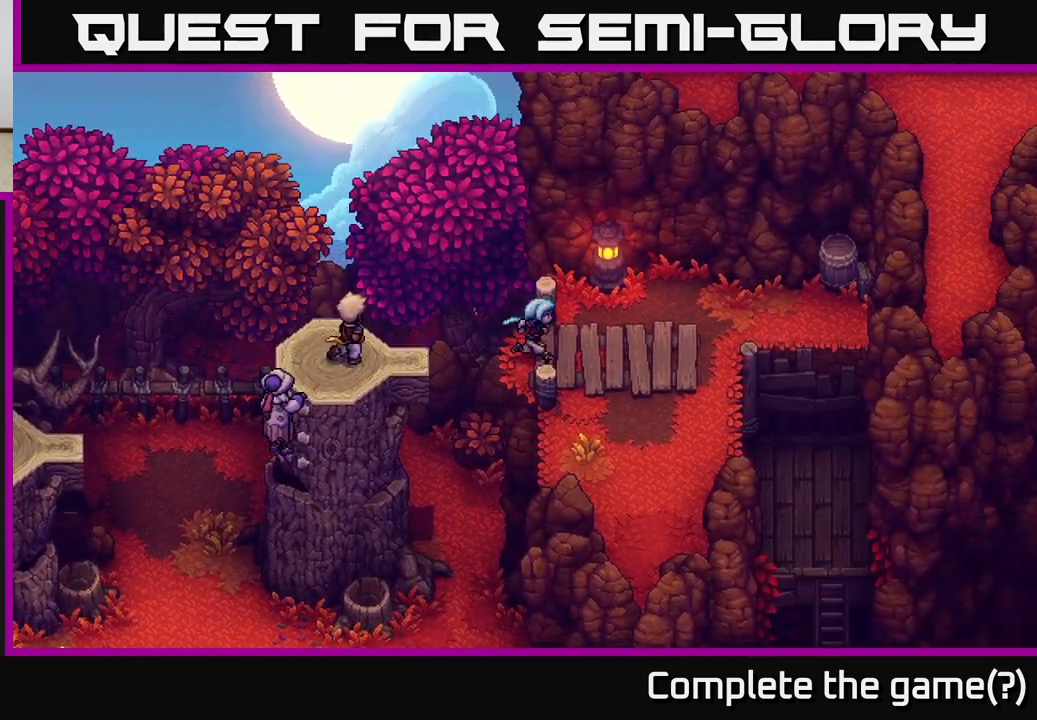
{"buttons": [], "left_stick": "up-right", "right_stick": "center", "events": [[350, "left_stick", "up-right"]]}
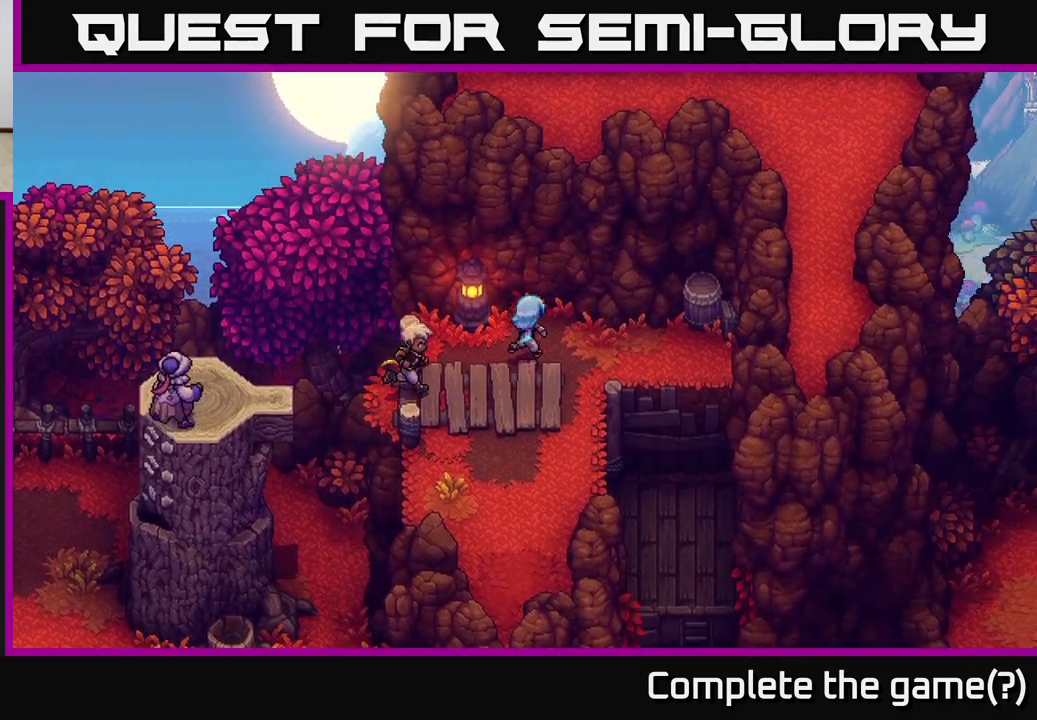
{"buttons": [], "left_stick": "up-right", "right_stick": "center", "events": [[150, "left_stick", "right"], [500, "left_stick", "up-right"]]}
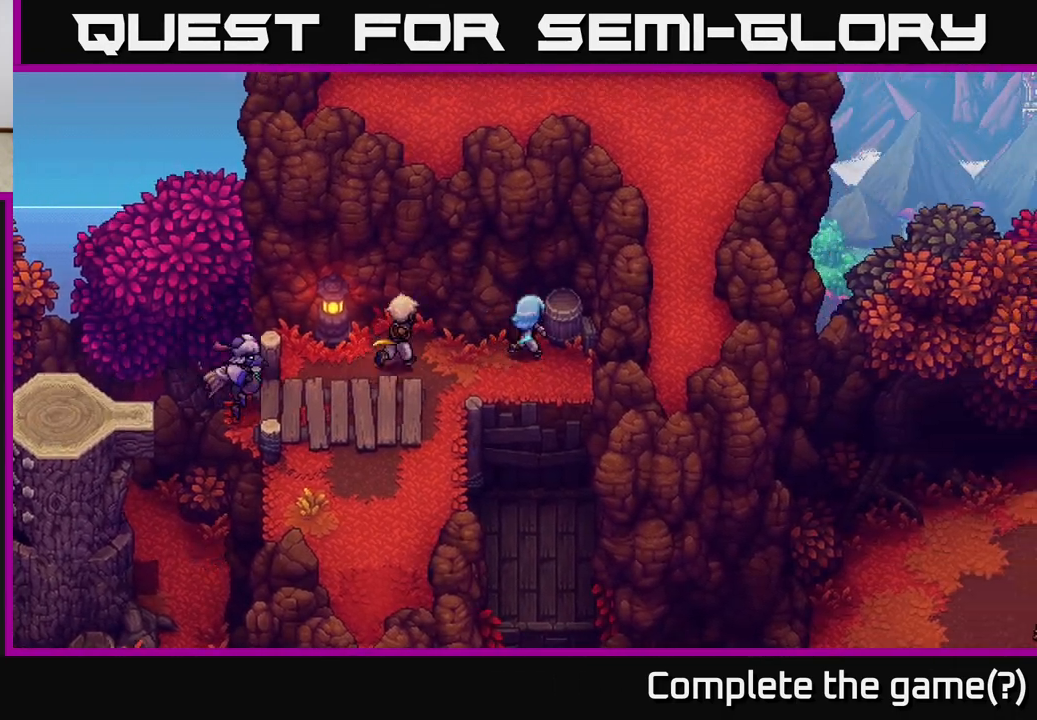
{"buttons": [], "left_stick": "up-right", "right_stick": "center", "events": [[83, "A", "down"], [183, "A", "up"], [267, "A", "down"], [400, "A", "up"]]}
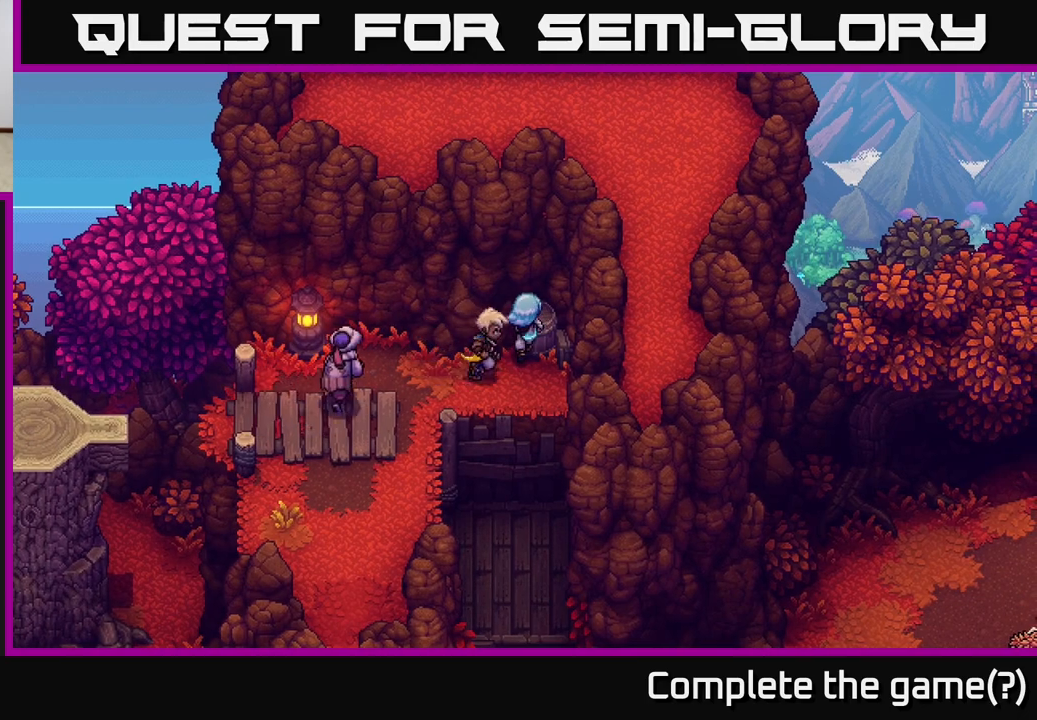
{"buttons": ["A"], "left_stick": "down", "right_stick": "center", "events": [[150, "left_stick", "down-right"], [167, "A", "down"], [283, "A", "up"], [317, "left_stick", "down"], [500, "A", "down"]]}
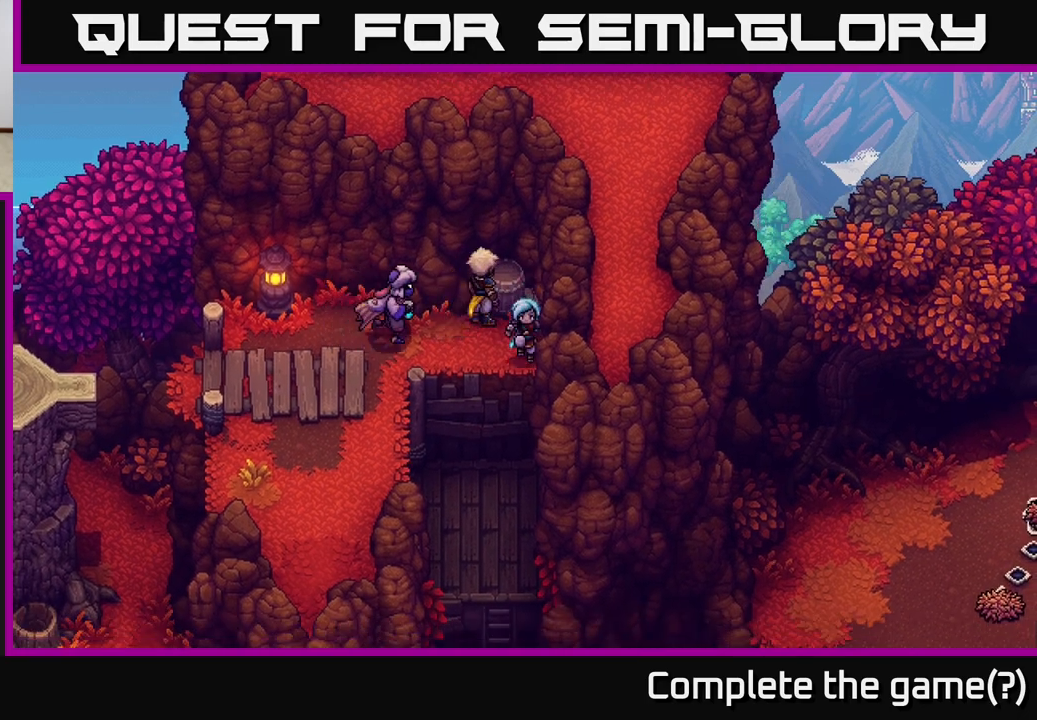
{"buttons": [], "left_stick": "down-left", "right_stick": "center", "events": [[117, "A", "up"], [450, "left_stick", "down-left"]]}
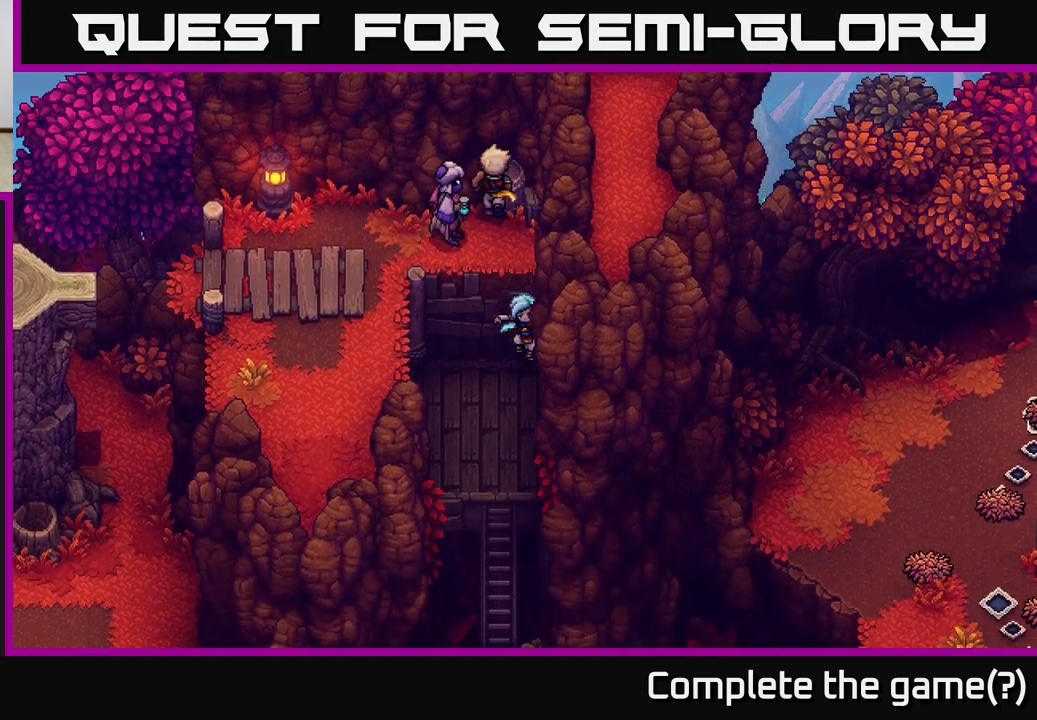
{"buttons": [], "left_stick": "down", "right_stick": "center", "events": [[117, "left_stick", "down"]]}
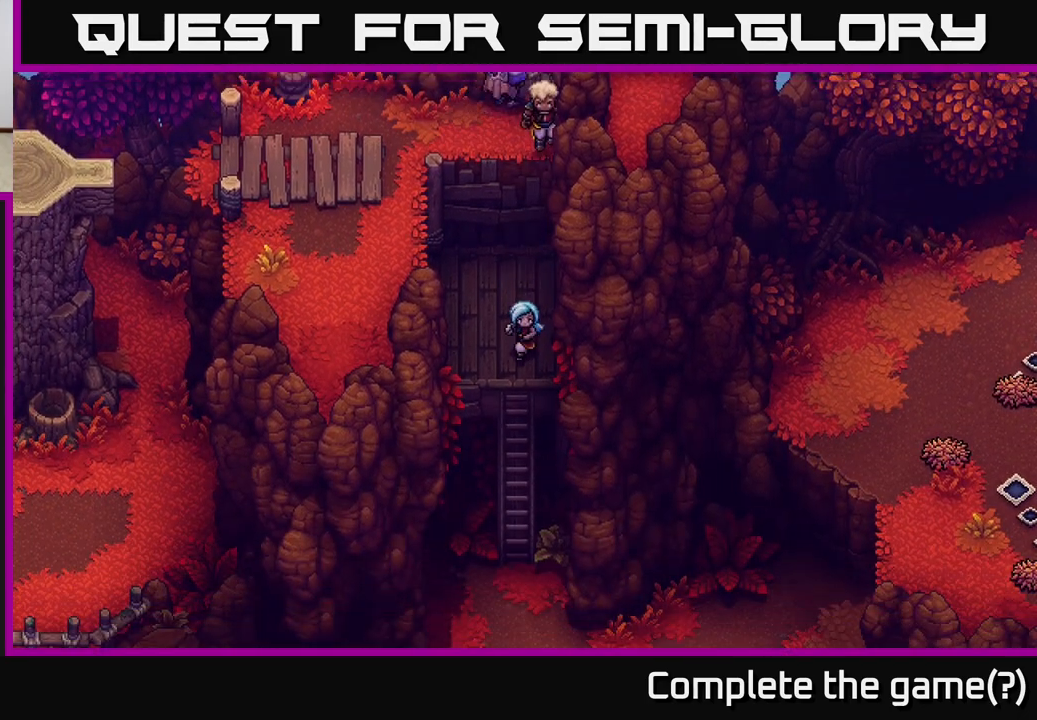
{"buttons": ["A"], "left_stick": "down", "right_stick": "center", "events": [[233, "A", "down"], [333, "A", "up"], [433, "A", "down"]]}
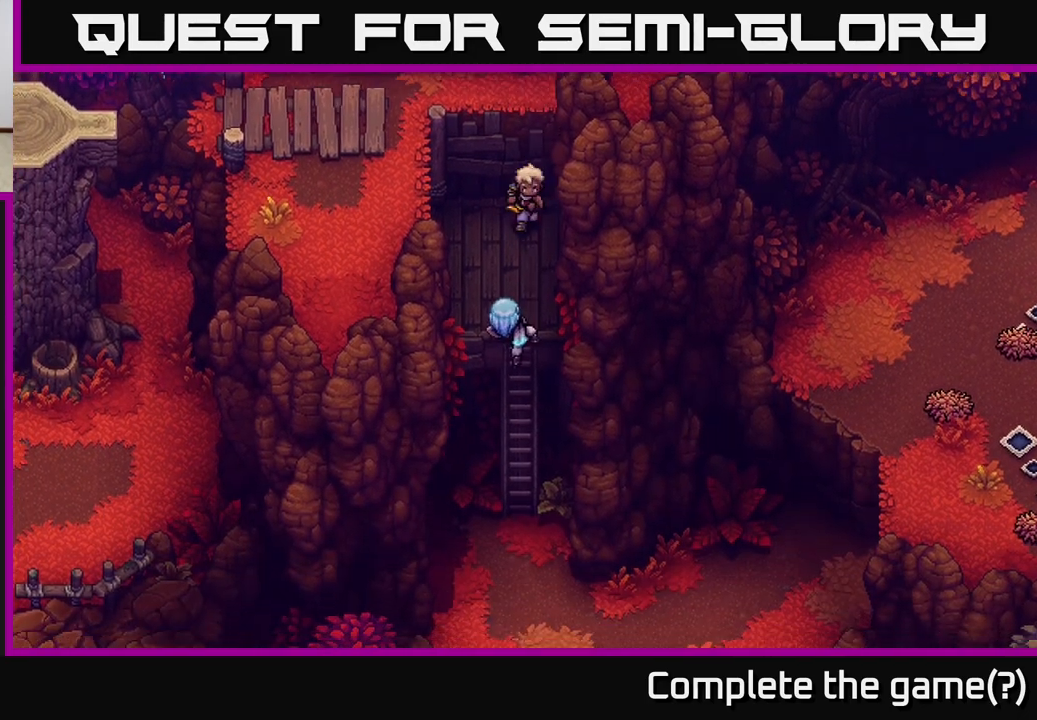
{"buttons": [], "left_stick": "down", "right_stick": "center", "events": [[50, "A", "up"], [267, "A", "down"], [367, "A", "up"]]}
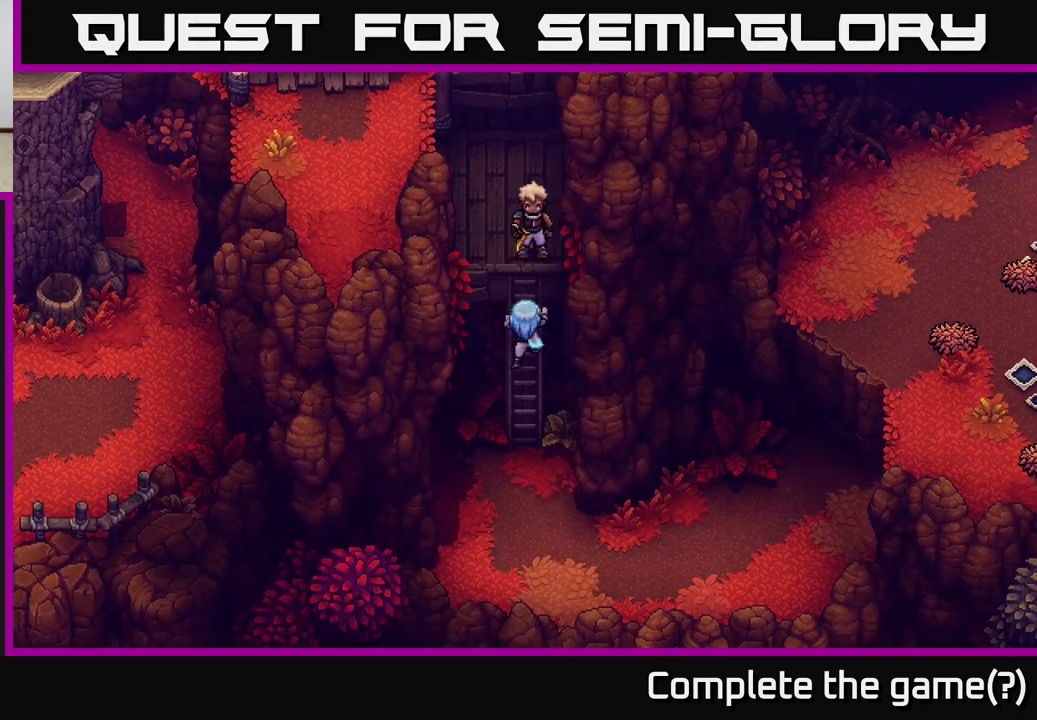
{"buttons": [], "left_stick": "down", "right_stick": "center", "events": [[133, "A", "down"], [300, "A", "up"]]}
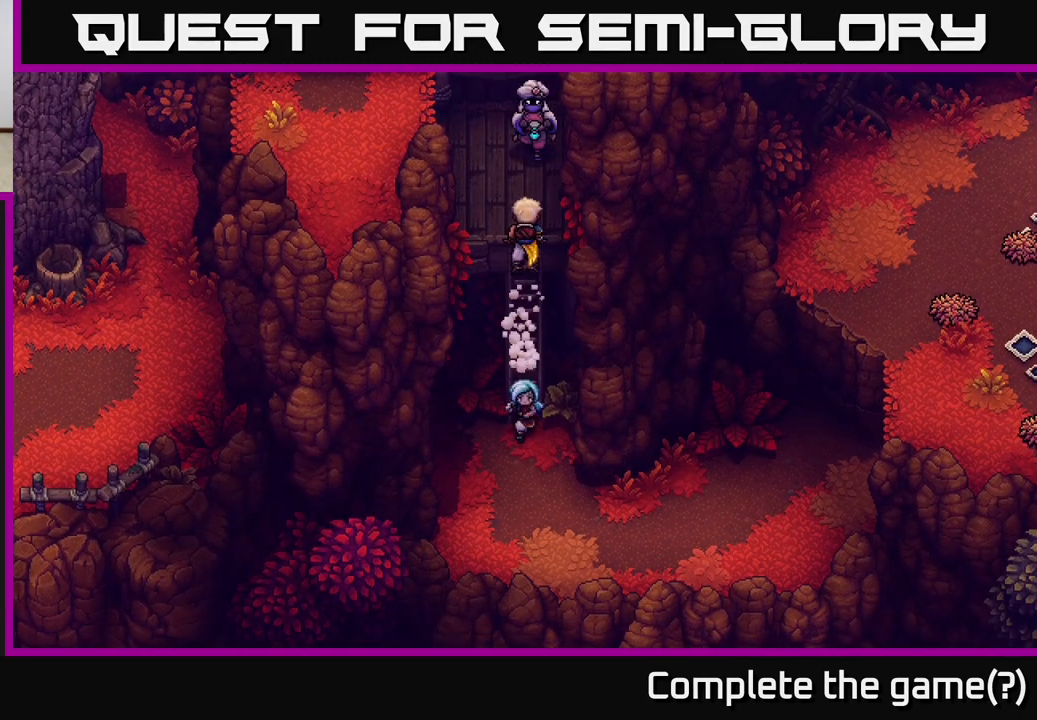
{"buttons": [], "left_stick": "left", "right_stick": "center", "events": [[83, "left_stick", "down-left"], [250, "left_stick", "left"]]}
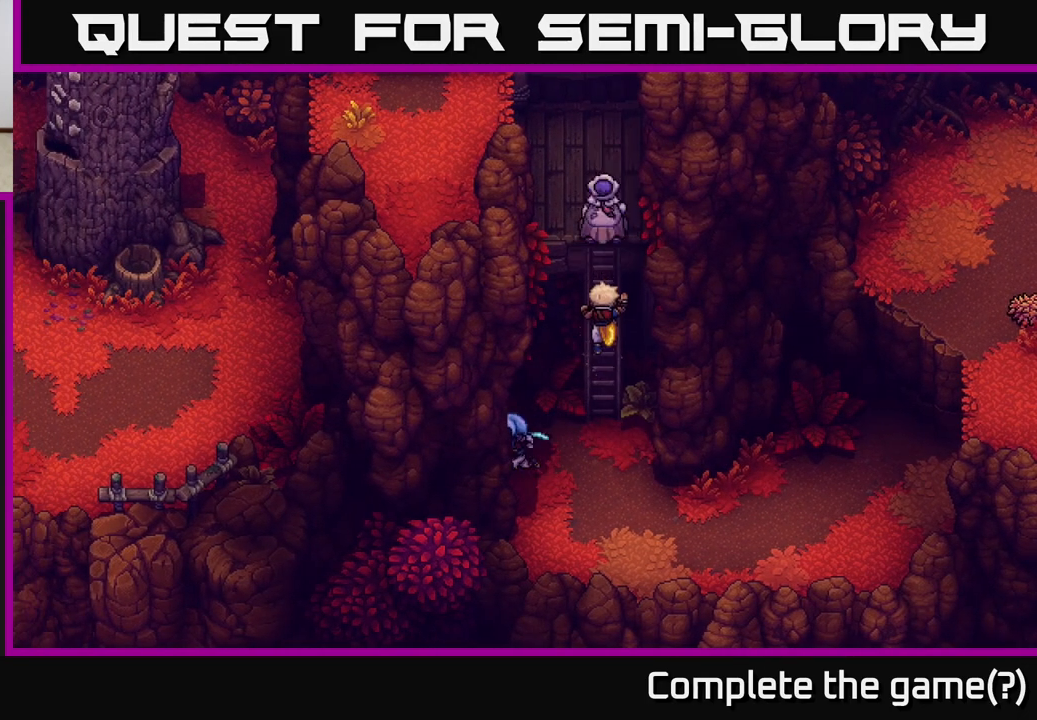
{"buttons": ["A"], "left_stick": "down-left", "right_stick": "center", "events": [[67, "left_stick", "up-left"], [150, "A", "down"], [317, "A", "up"], [417, "A", "down"], [500, "left_stick", "down-left"]]}
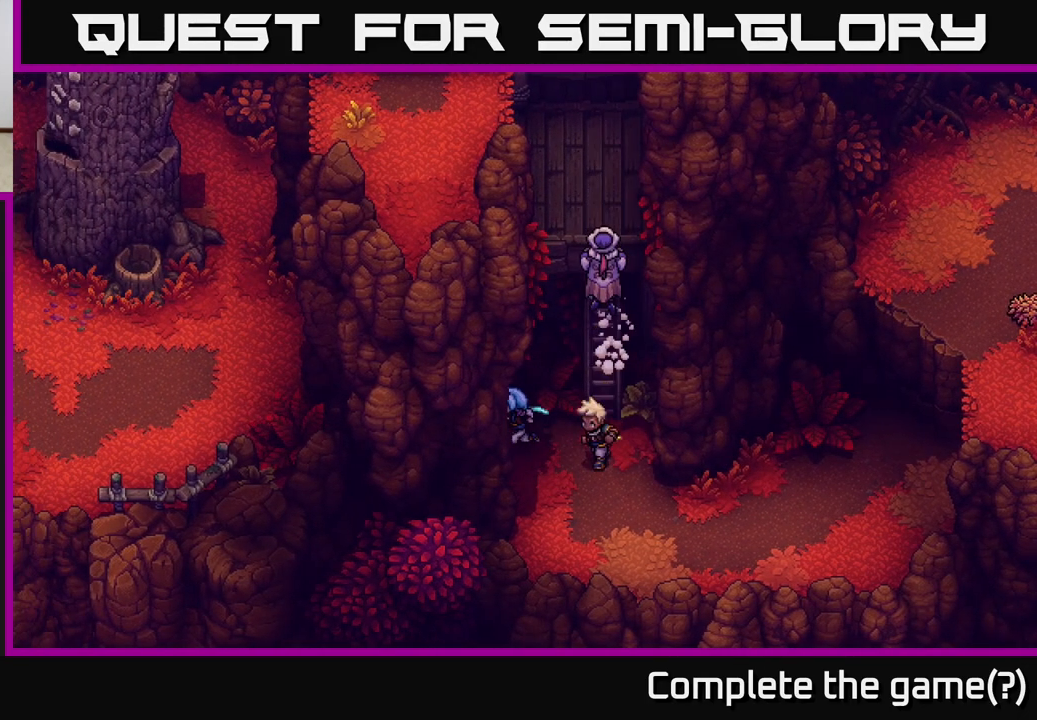
{"buttons": ["A"], "left_stick": "up-left", "right_stick": "center", "events": [[50, "A", "up"], [167, "A", "down"], [300, "A", "up"], [417, "left_stick", "up-left"], [483, "A", "down"]]}
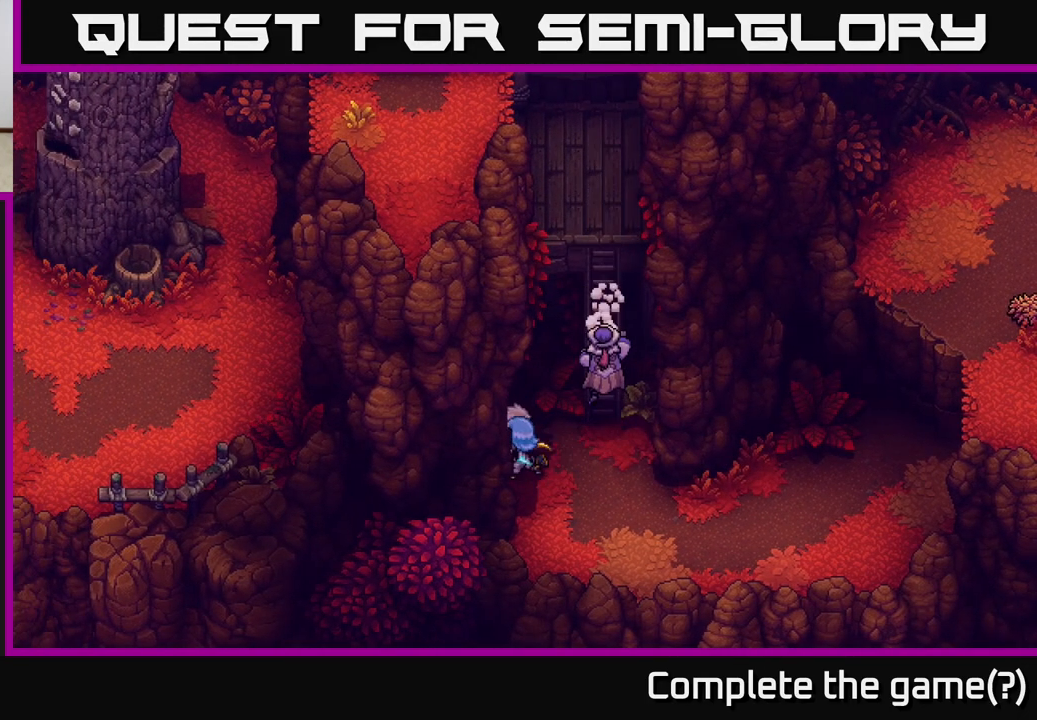
{"buttons": [], "left_stick": "up", "right_stick": "center", "events": [[83, "left_stick", "up"], [167, "A", "up"], [300, "A", "down"], [417, "A", "up"]]}
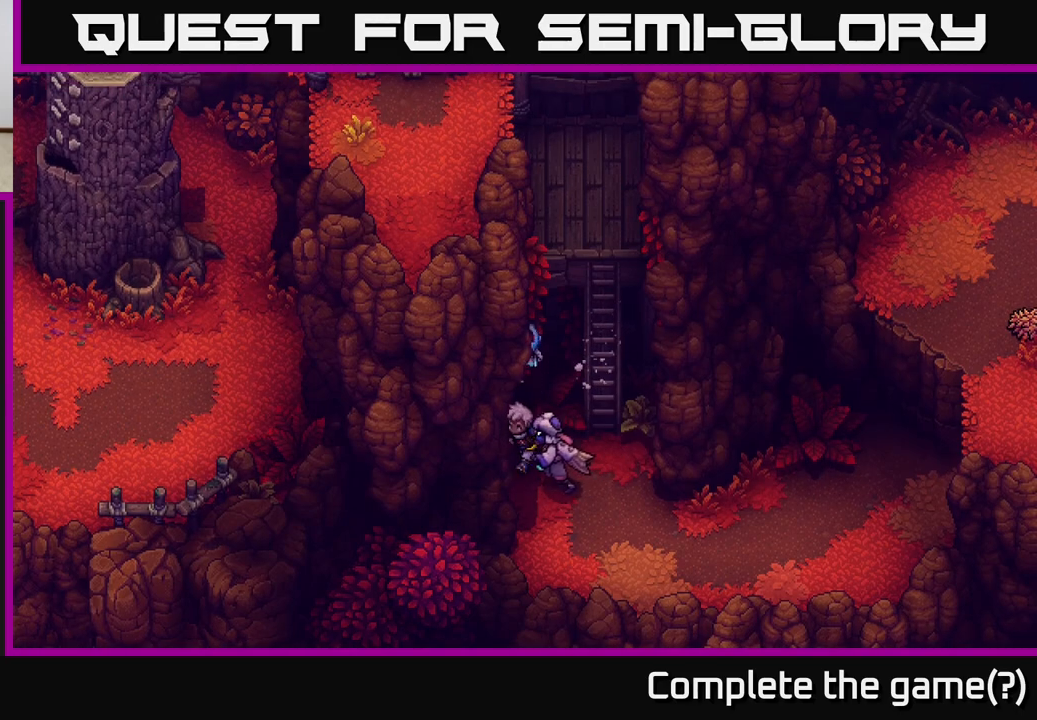
{"buttons": [], "left_stick": "up-left", "right_stick": "center", "events": [[17, "A", "down"], [100, "left_stick", "left"], [150, "A", "up"], [233, "A", "down"], [267, "left_stick", "up-left"], [350, "A", "up"]]}
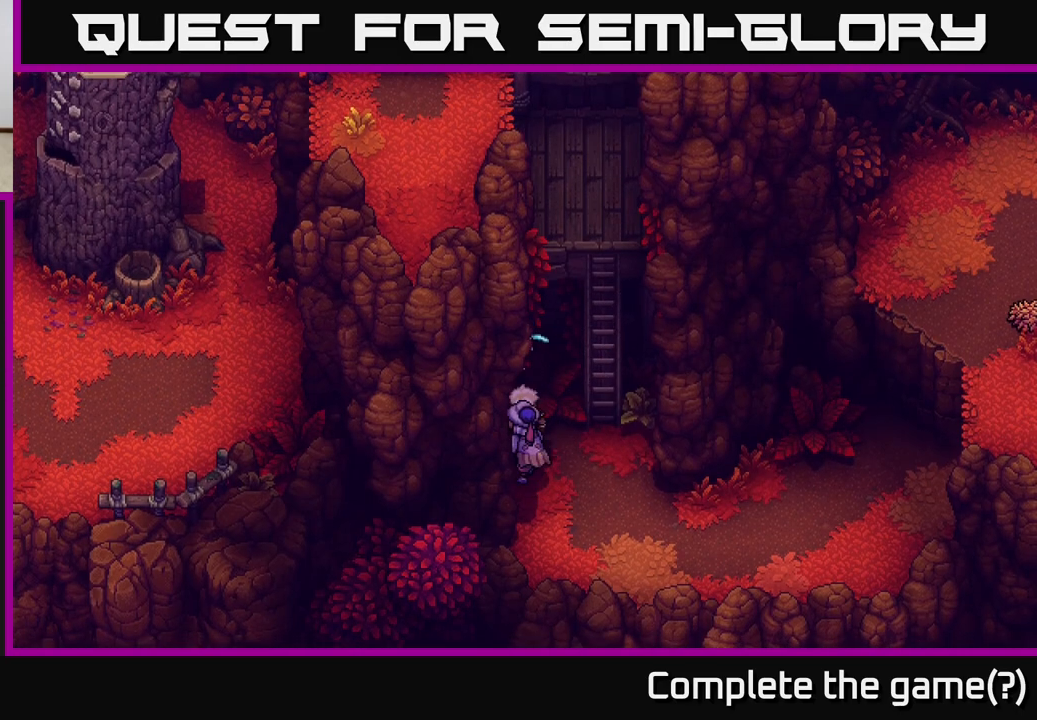
{"buttons": ["A"], "left_stick": "up-right", "right_stick": "center", "events": [[233, "left_stick", "up-right"], [283, "A", "down"], [400, "A", "up"], [500, "A", "down"]]}
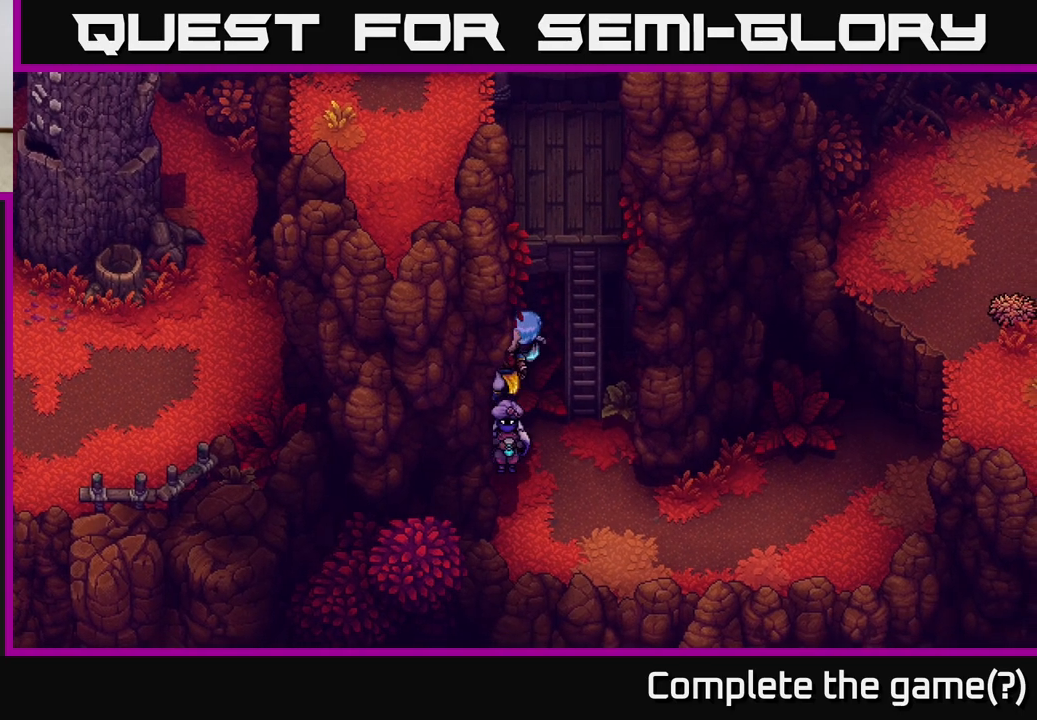
{"buttons": [], "left_stick": "up-right", "right_stick": "center", "events": [[133, "A", "up"]]}
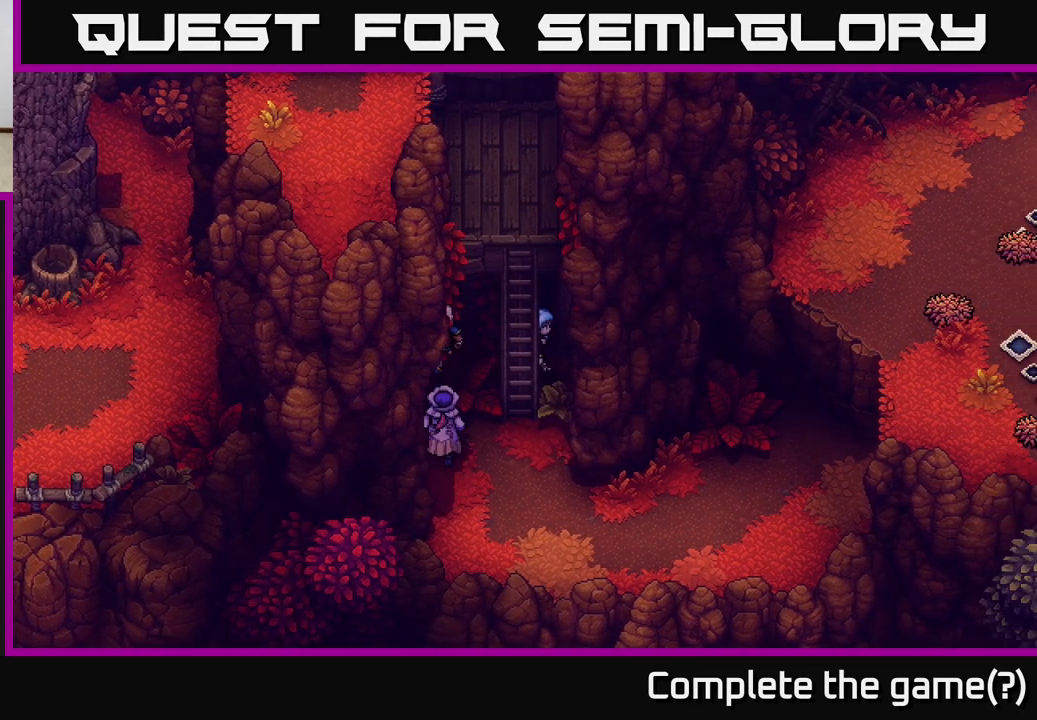
{"buttons": ["A"], "left_stick": "down-right", "right_stick": "center", "events": [[17, "left_stick", "right"], [167, "A", "down"], [317, "A", "up"], [400, "A", "down"], [433, "left_stick", "down-right"]]}
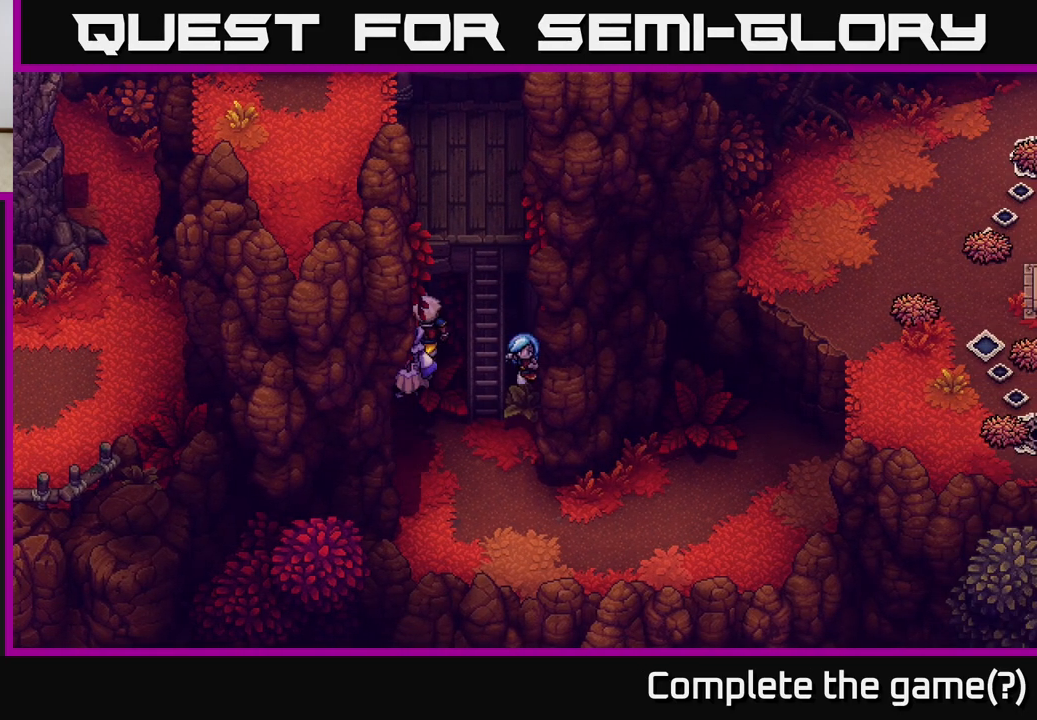
{"buttons": [], "left_stick": "down", "right_stick": "center", "events": [[33, "A", "up"], [33, "left_stick", "down"], [133, "A", "down"], [283, "A", "up"]]}
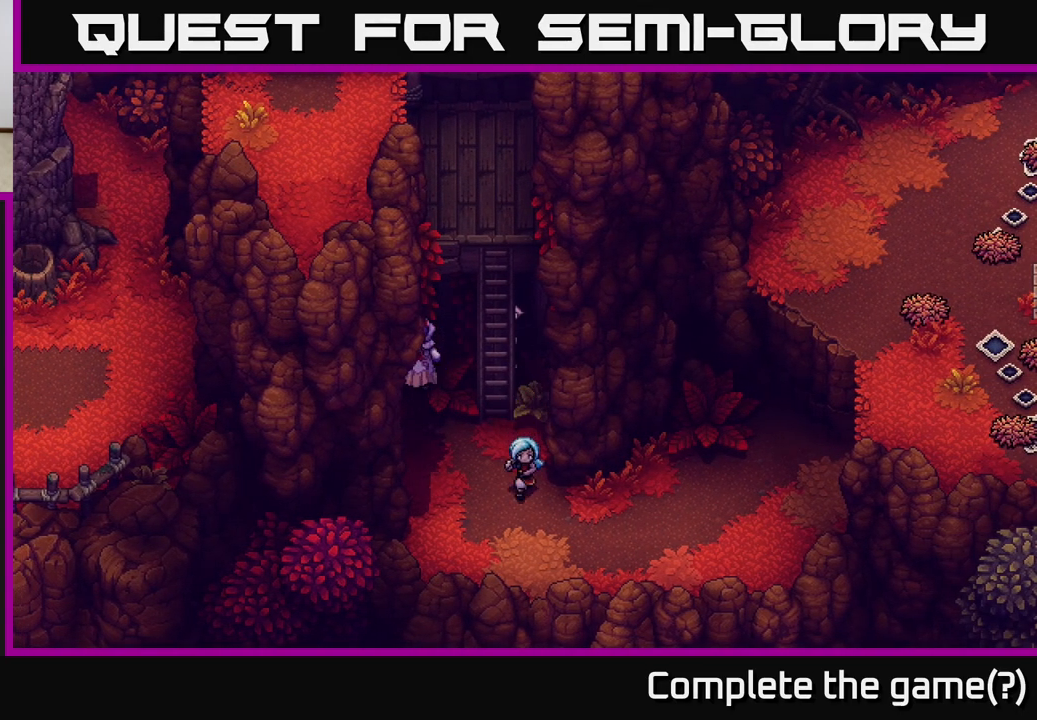
{"buttons": [], "left_stick": "right", "right_stick": "center", "events": [[67, "A", "down"], [117, "left_stick", "down-right"], [150, "A", "up"], [367, "left_stick", "right"]]}